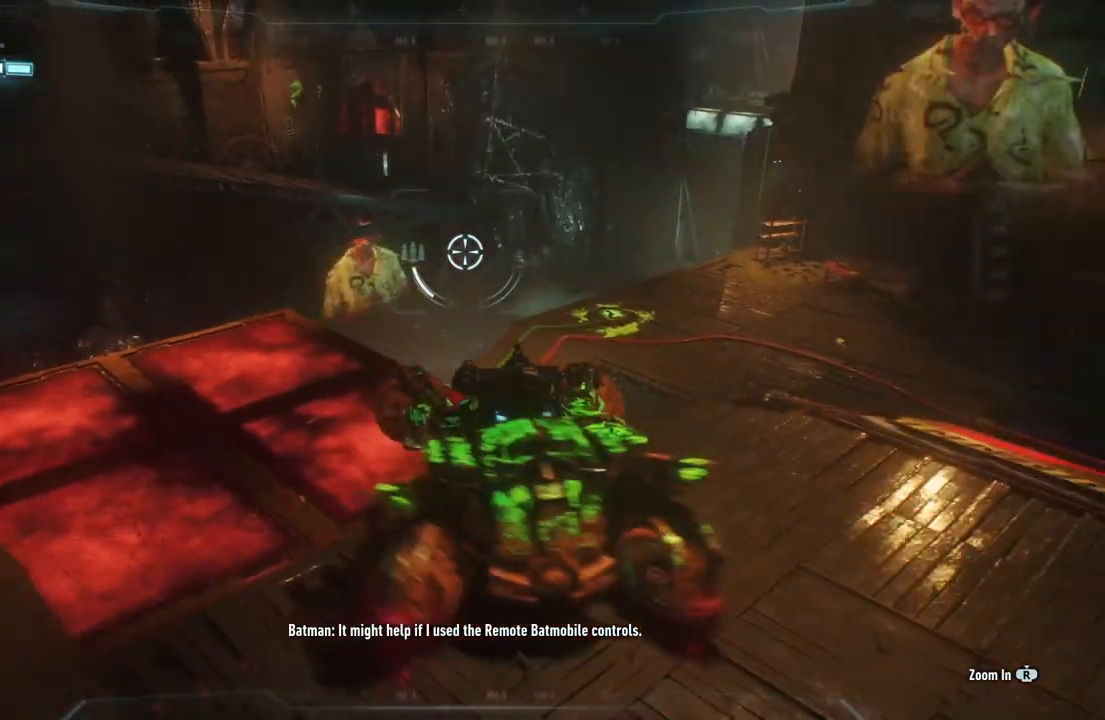
Gameplay with a controller (Xbox layout); each line is a JSON object with the inputs held at the frame after it. "events" lists button and stick changes between this image and that frame as [ms after this image, input, new state], when the widget could be followed in between.
{"buttons": ["L2"], "left_stick": "right", "right_stick": "center", "events": [[150, "left_stick", "center"], [183, "right_stick", "down-right"], [467, "right_stick", "center"], [500, "left_stick", "right"]]}
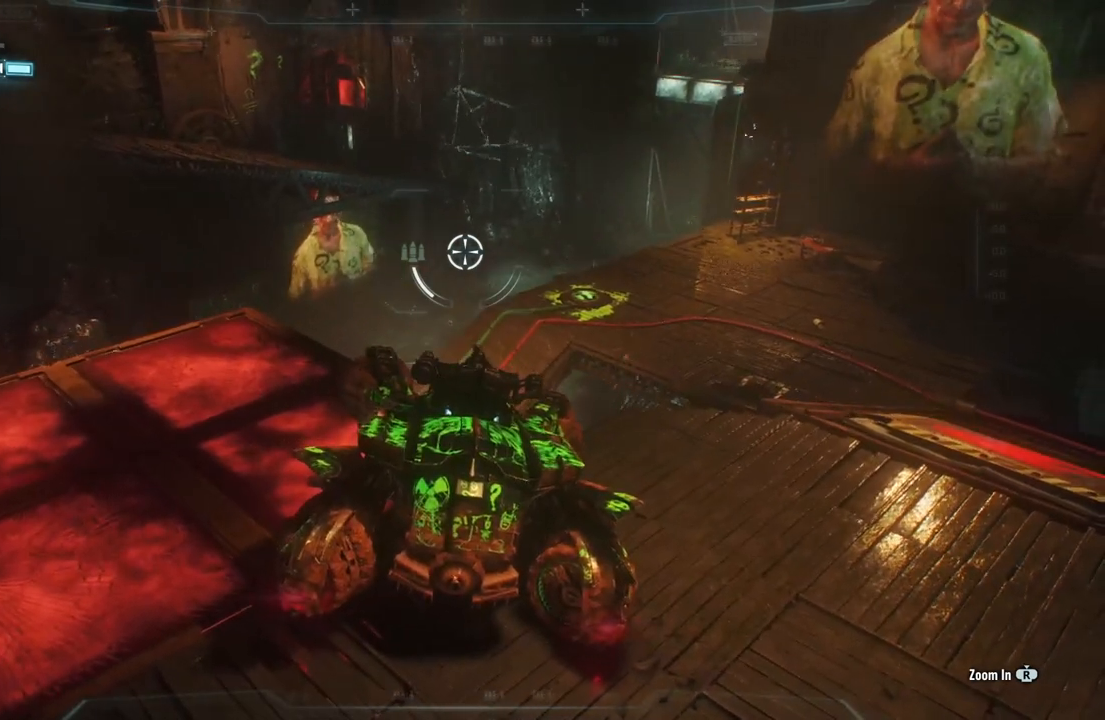
{"buttons": ["L2"], "left_stick": "down-right", "right_stick": "center", "events": [[83, "right_stick", "left"], [350, "left_stick", "down-right"], [483, "right_stick", "center"]]}
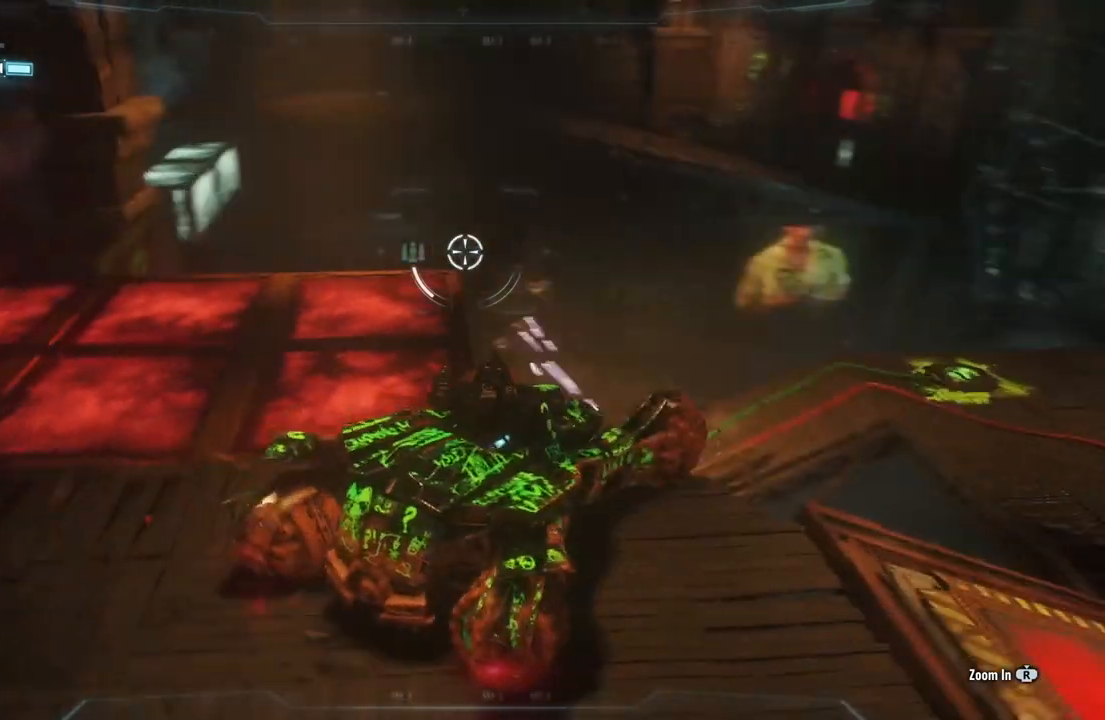
{"buttons": ["L2"], "left_stick": "down-right", "right_stick": "center", "events": []}
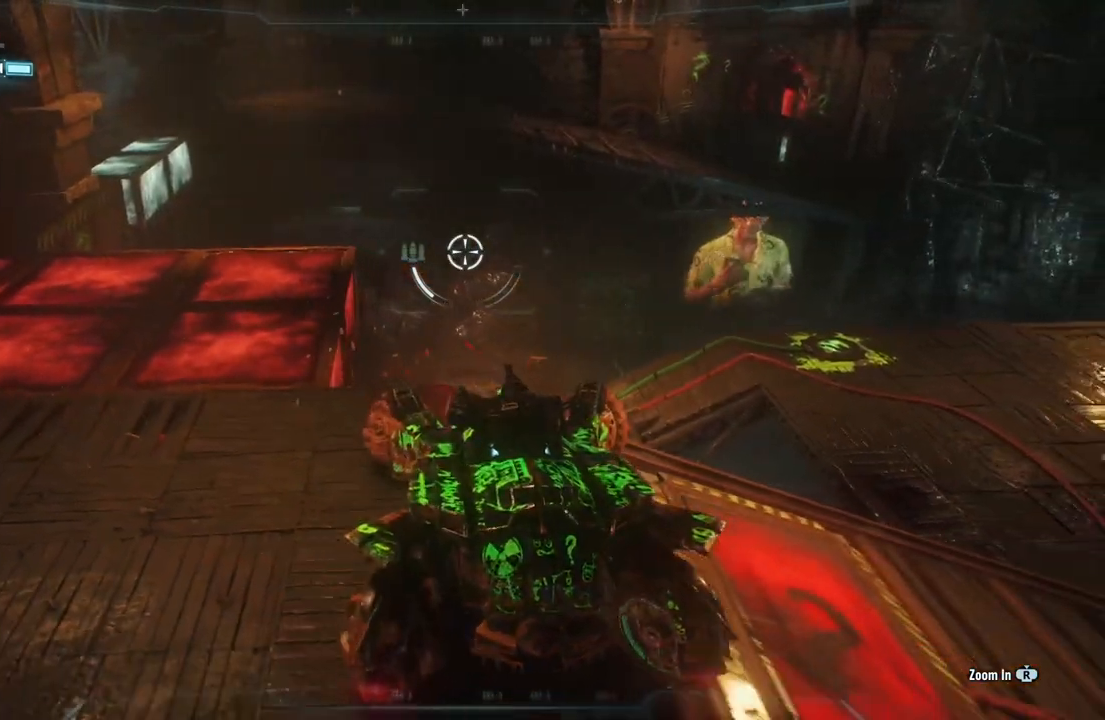
{"buttons": ["L2"], "left_stick": "center", "right_stick": "center", "events": [[133, "left_stick", "center"]]}
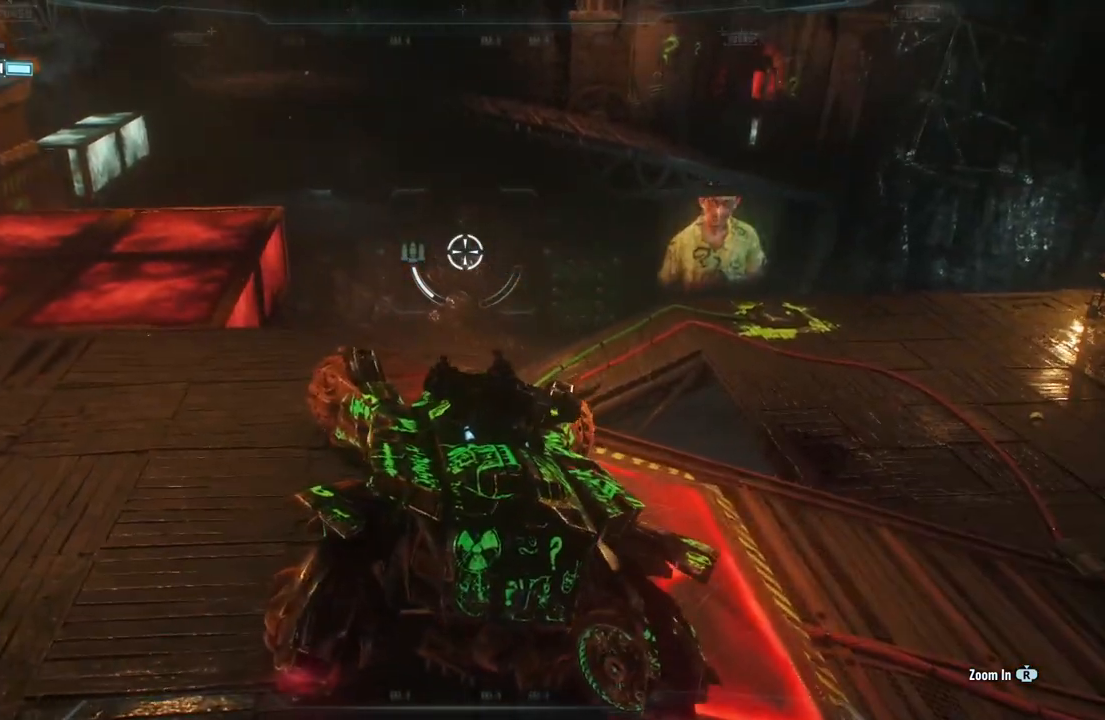
{"buttons": ["L2"], "left_stick": "right", "right_stick": "center", "events": [[367, "left_stick", "right"]]}
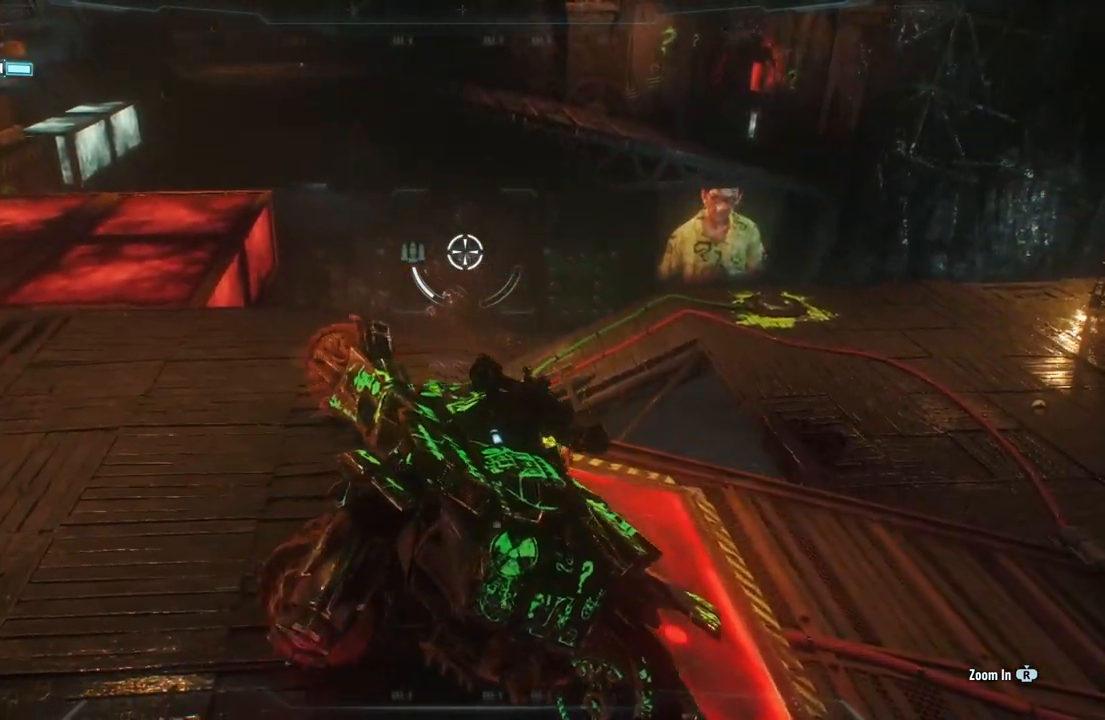
{"buttons": ["L2"], "left_stick": "center", "right_stick": "center", "events": [[150, "left_stick", "center"]]}
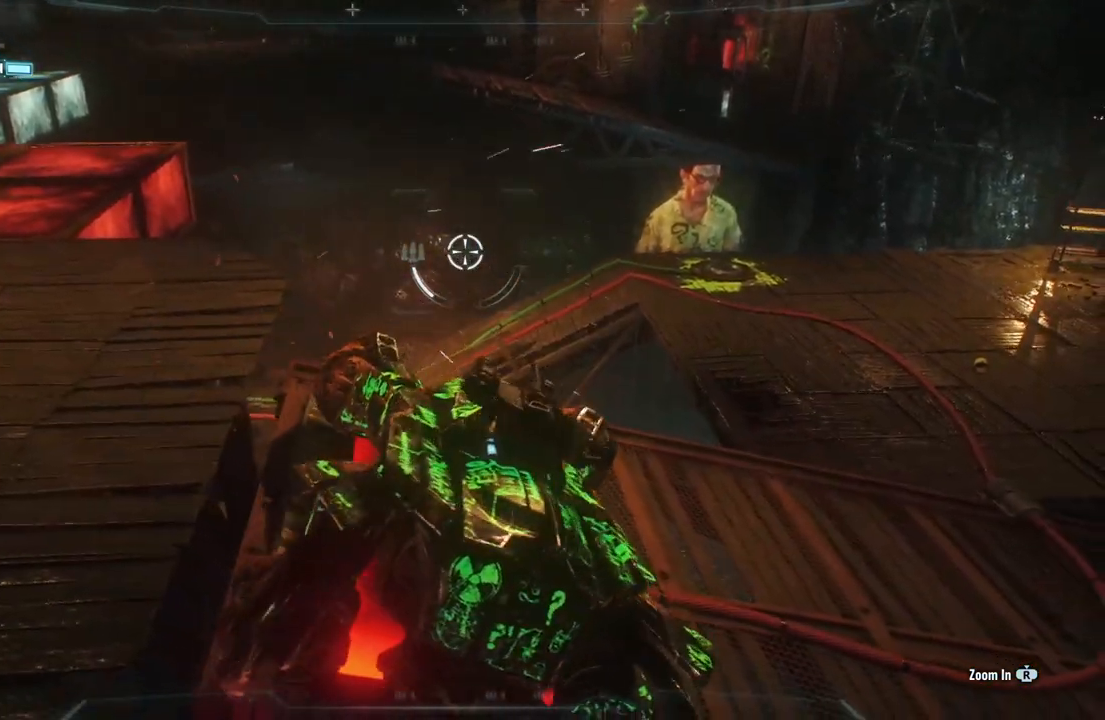
{"buttons": ["L2"], "left_stick": "center", "right_stick": "center", "events": [[33, "left_stick", "right"], [250, "left_stick", "center"]]}
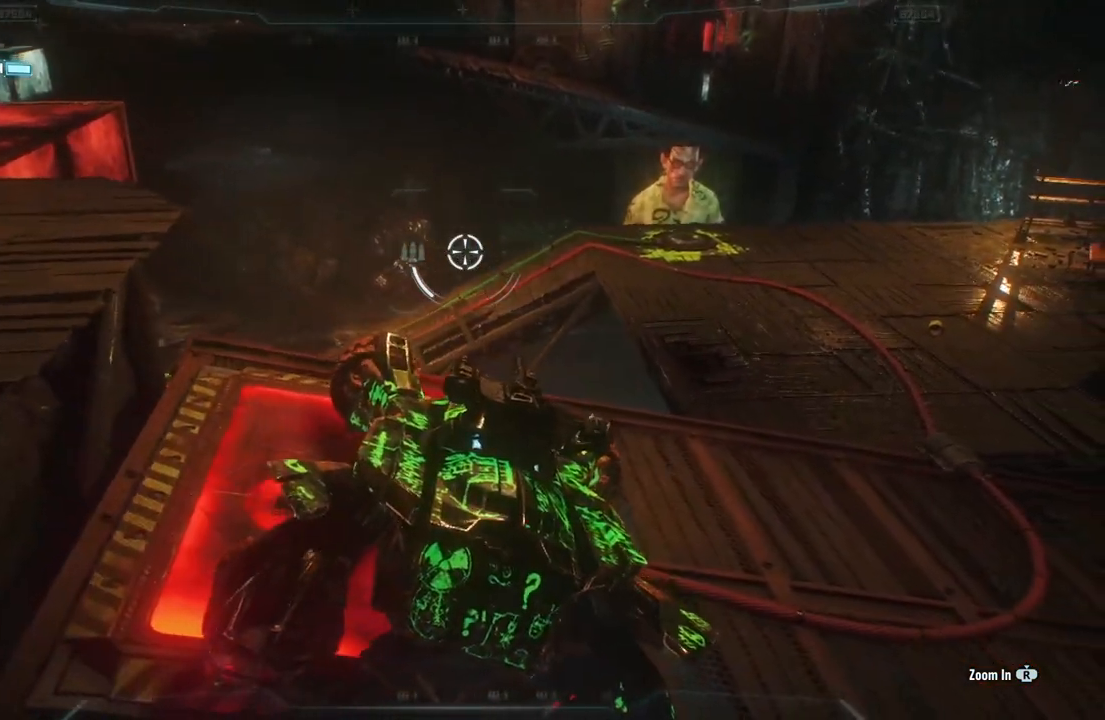
{"buttons": ["L2"], "left_stick": "right", "right_stick": "center", "events": [[433, "left_stick", "right"]]}
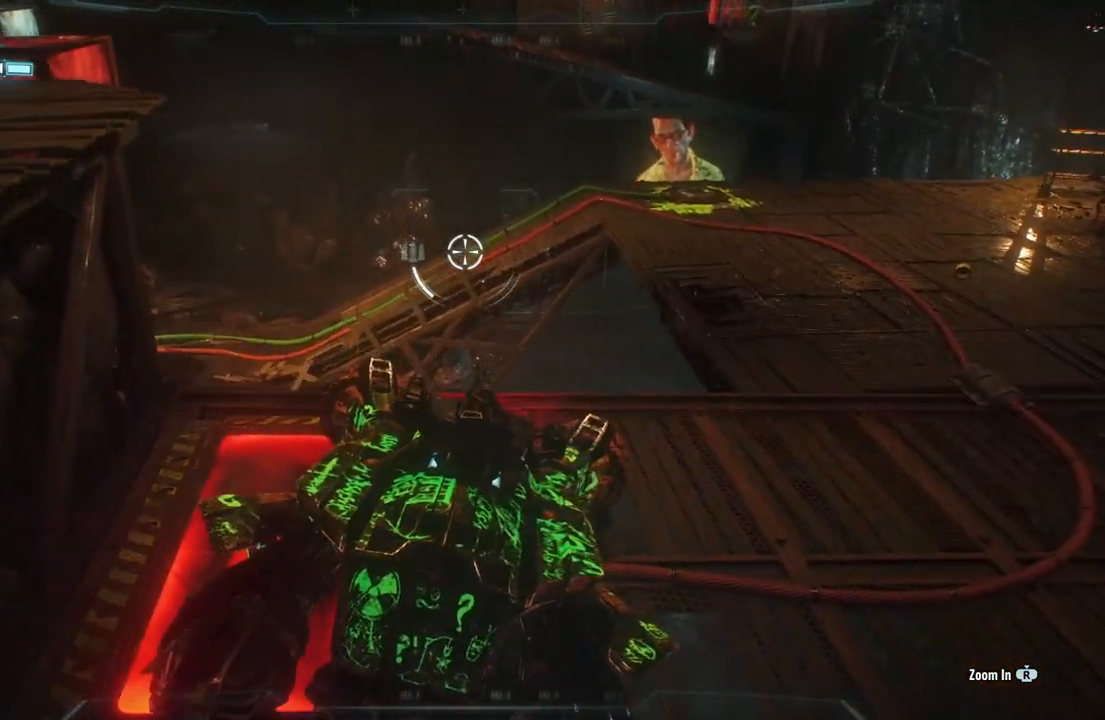
{"buttons": ["L2"], "left_stick": "down-right", "right_stick": "center", "events": [[17, "right_stick", "up-left"], [433, "left_stick", "down-right"], [433, "right_stick", "center"]]}
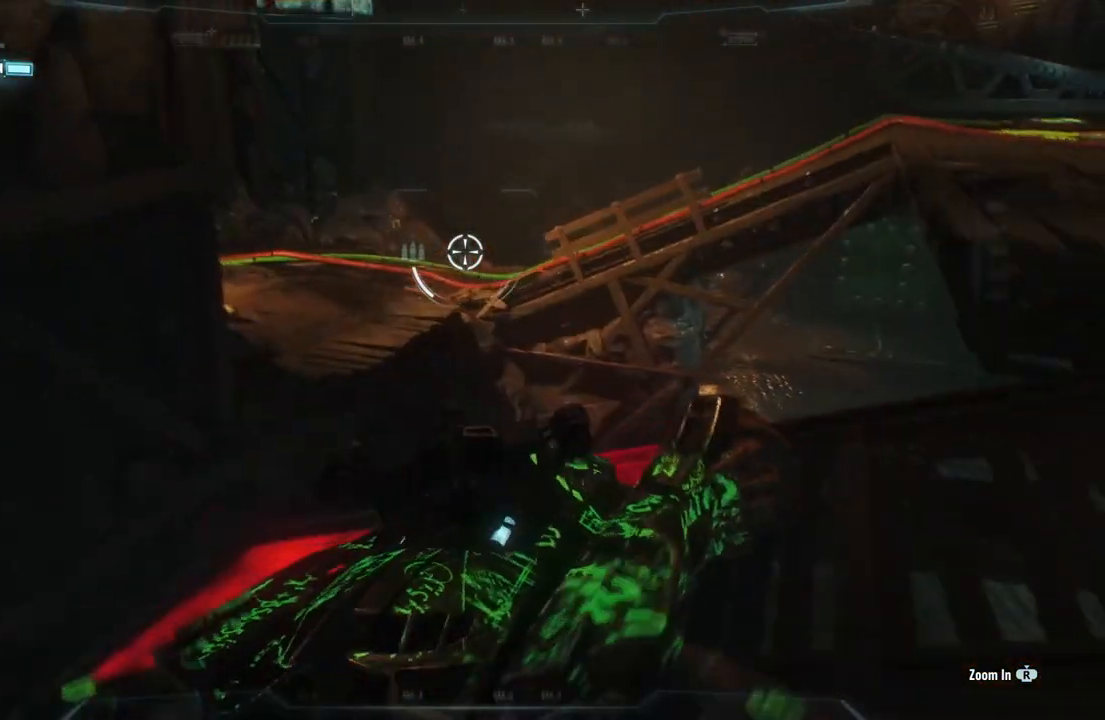
{"buttons": ["L2"], "left_stick": "down-right", "right_stick": "center", "events": []}
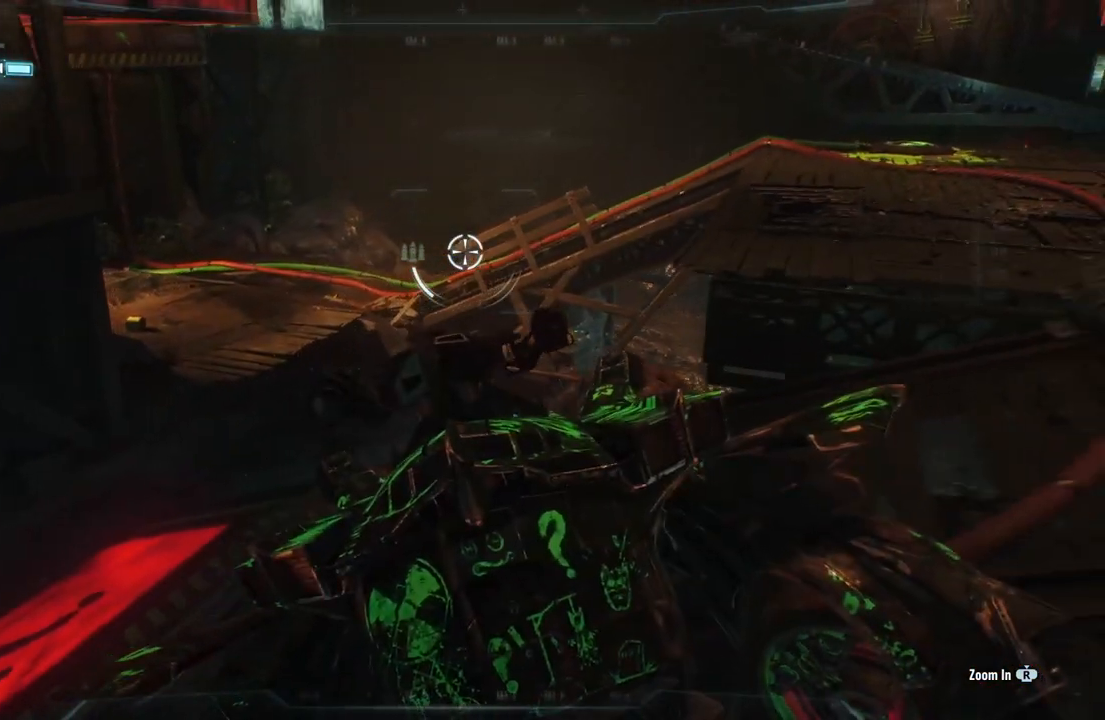
{"buttons": ["L2"], "left_stick": "down-right", "right_stick": "left", "events": [[350, "right_stick", "left"]]}
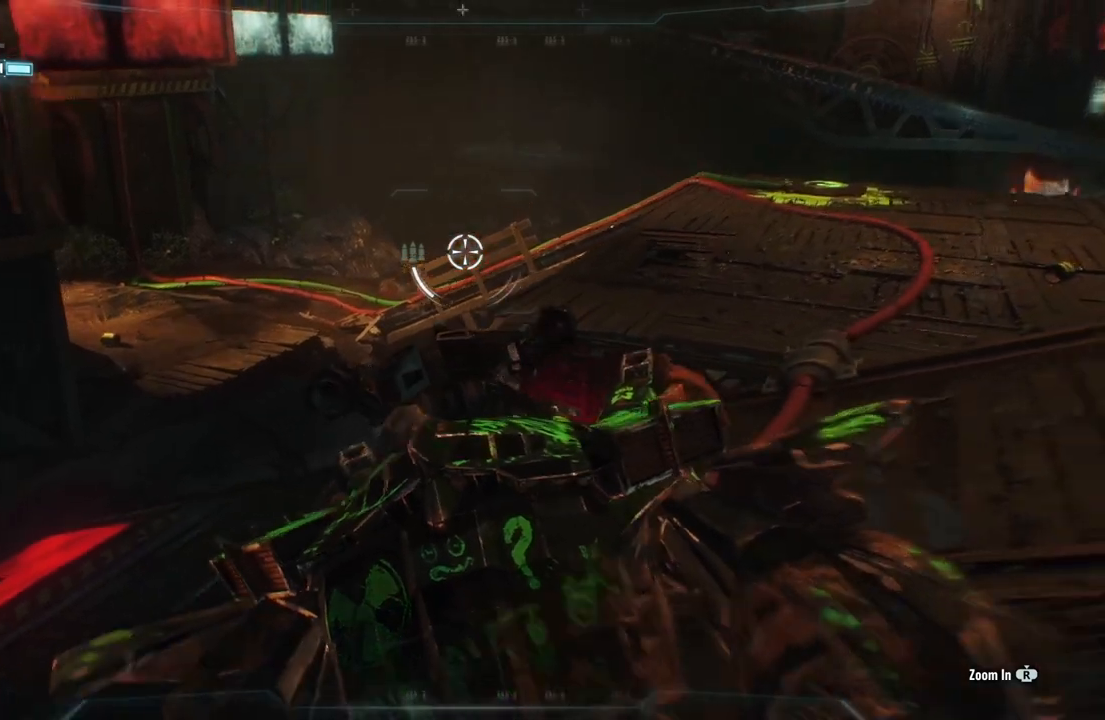
{"buttons": ["L2"], "left_stick": "down-right", "right_stick": "center", "events": [[150, "right_stick", "center"]]}
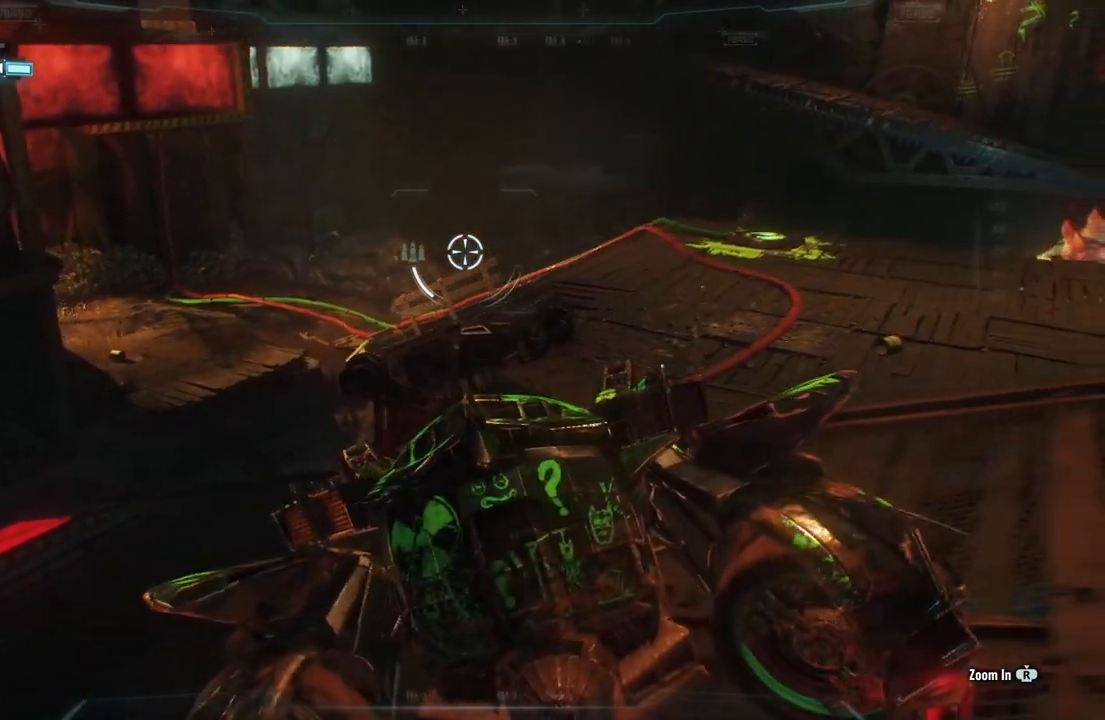
{"buttons": ["L2"], "left_stick": "center", "right_stick": "left", "events": [[150, "right_stick", "left"], [333, "left_stick", "center"]]}
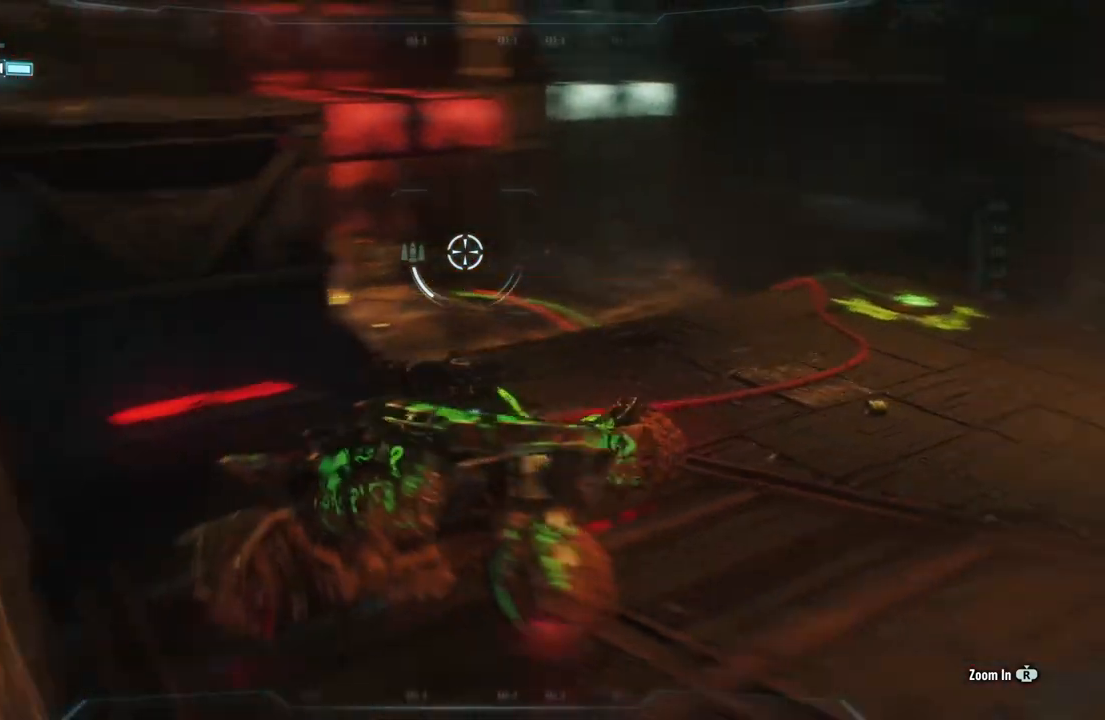
{"buttons": ["L2"], "left_stick": "center", "right_stick": "center", "events": [[83, "right_stick", "center"]]}
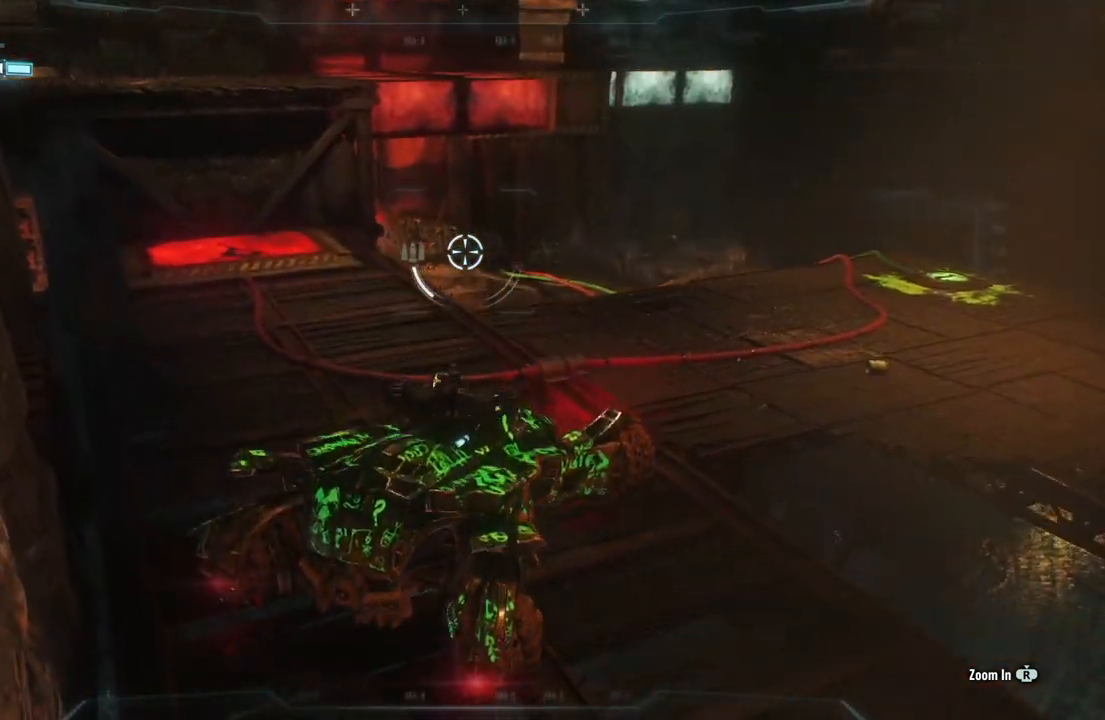
{"buttons": ["L2"], "left_stick": "up", "right_stick": "center", "events": [[133, "right_stick", "left"], [217, "left_stick", "up"], [417, "right_stick", "center"]]}
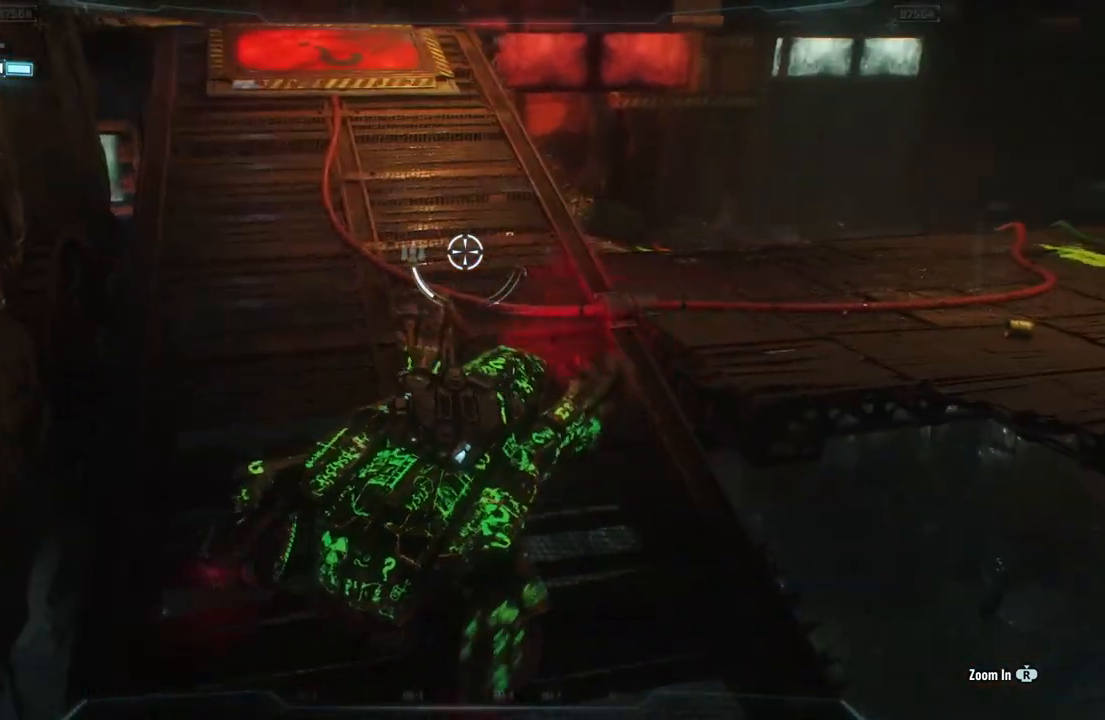
{"buttons": ["L2"], "left_stick": "up", "right_stick": "center", "events": [[183, "left_stick", "center"], [217, "B", "down"], [333, "B", "up"], [417, "left_stick", "up"]]}
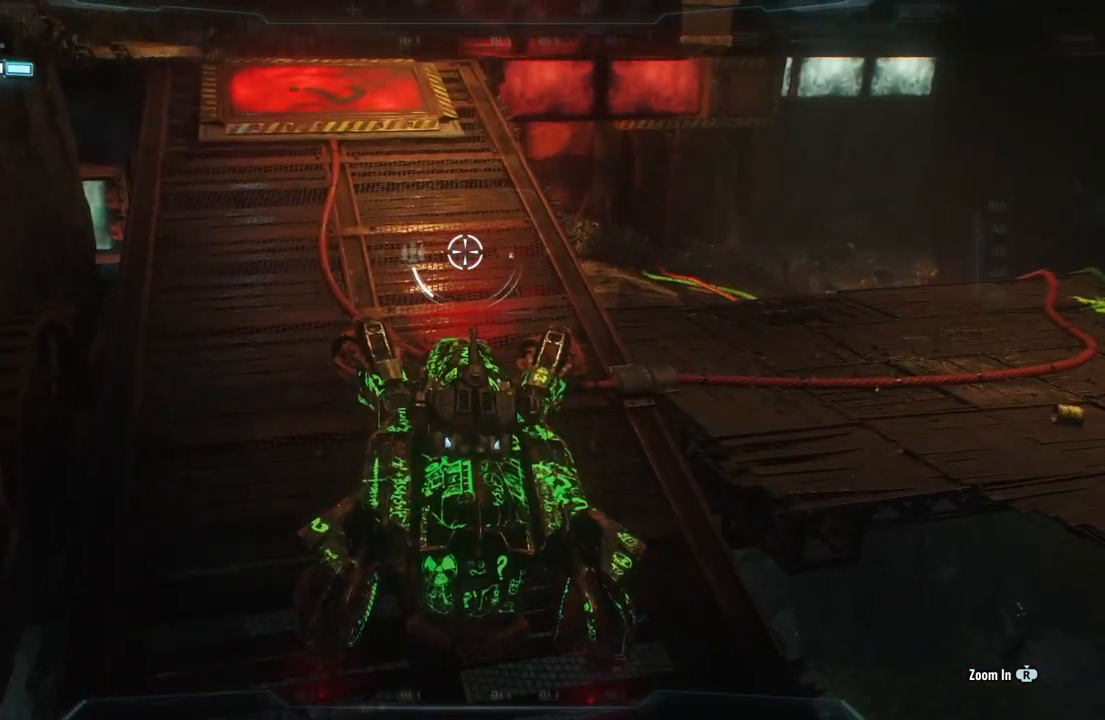
{"buttons": ["L2"], "left_stick": "up-left", "right_stick": "center", "events": [[17, "left_stick", "up-left"]]}
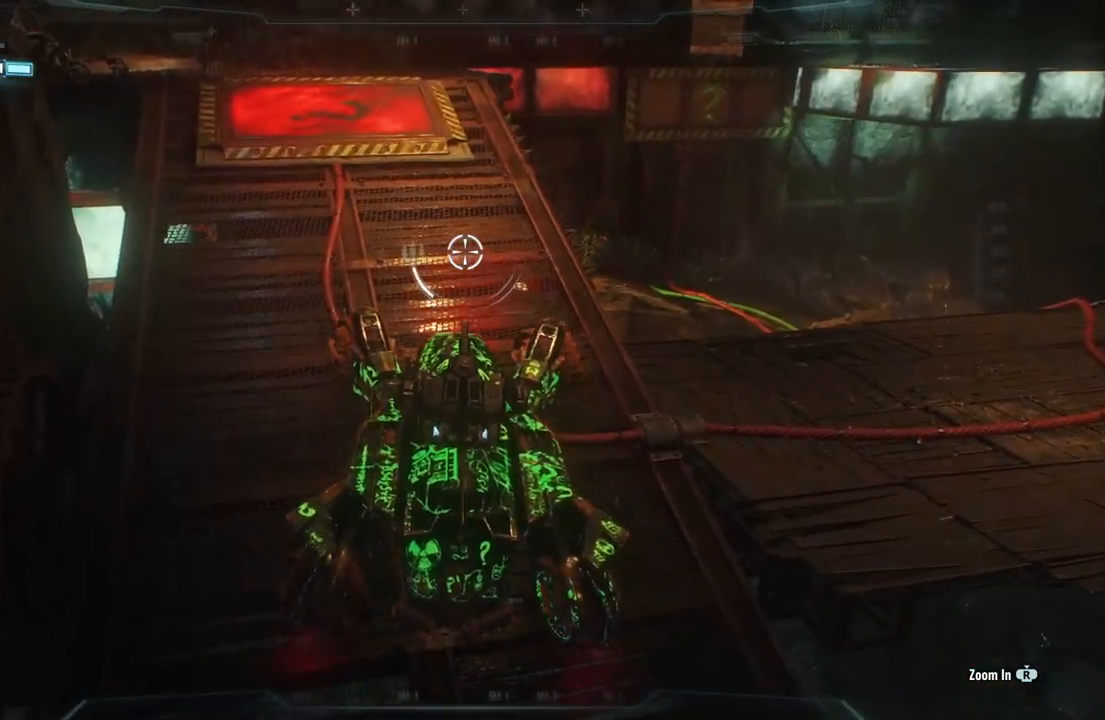
{"buttons": ["L2"], "left_stick": "up-left", "right_stick": "center", "events": []}
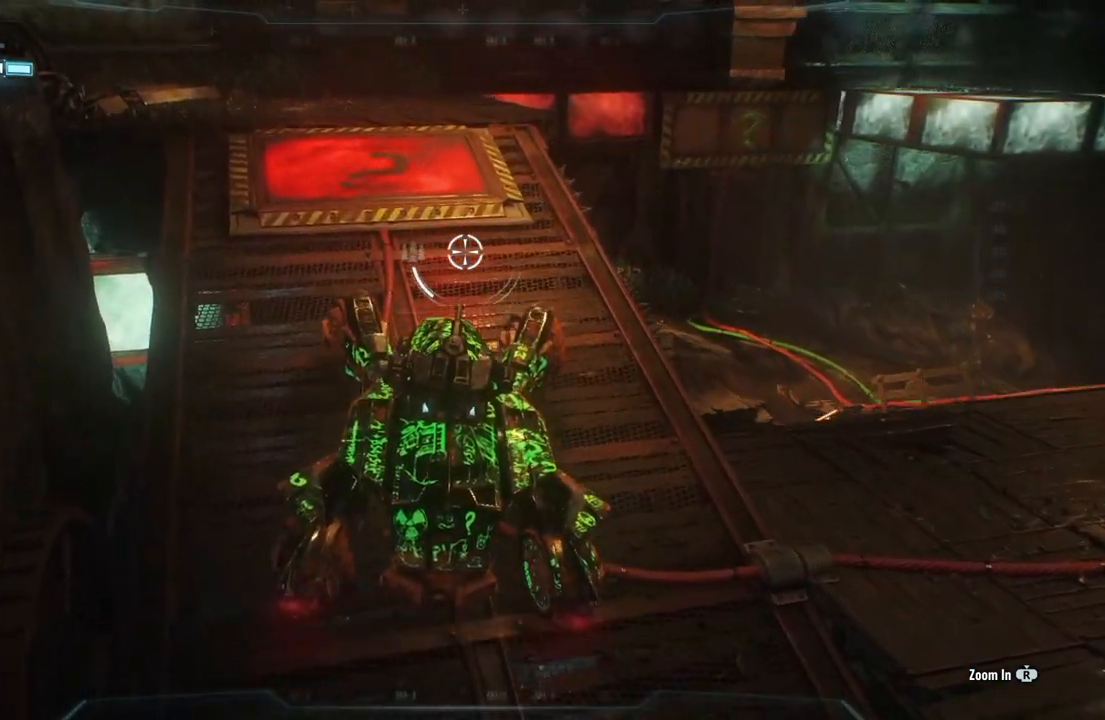
{"buttons": ["L2"], "left_stick": "left", "right_stick": "center", "events": [[367, "left_stick", "left"]]}
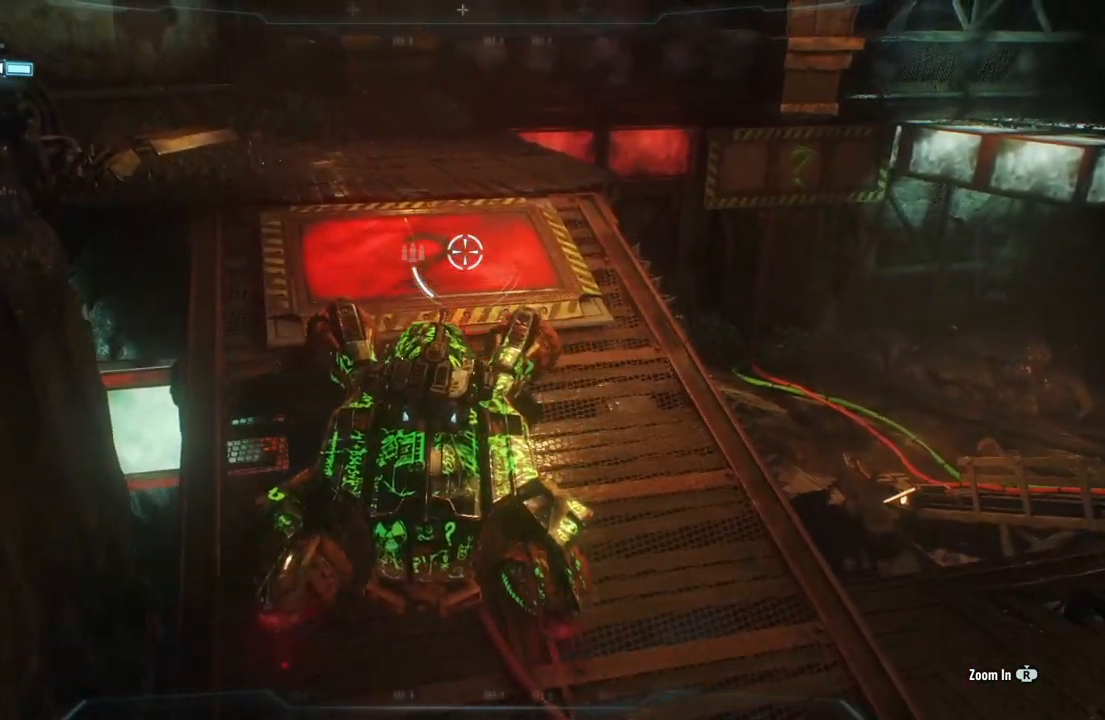
{"buttons": ["L2"], "left_stick": "up-left", "right_stick": "center", "events": [[50, "left_stick", "up-left"]]}
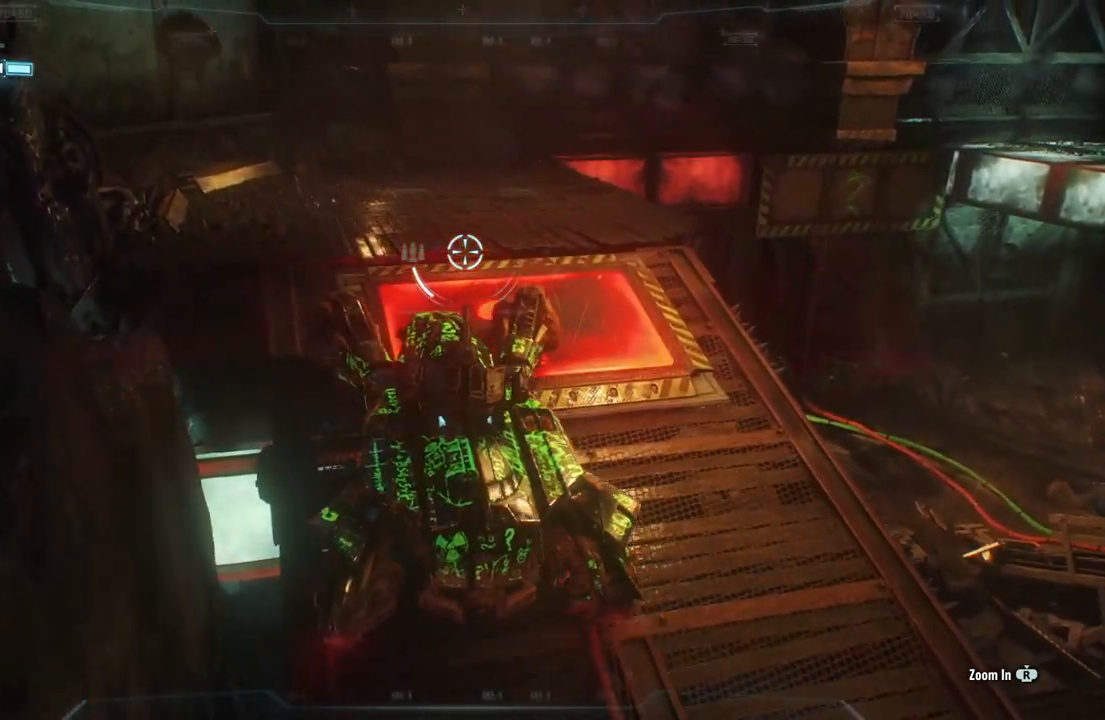
{"buttons": ["L2"], "left_stick": "up", "right_stick": "center", "events": [[317, "left_stick", "up"]]}
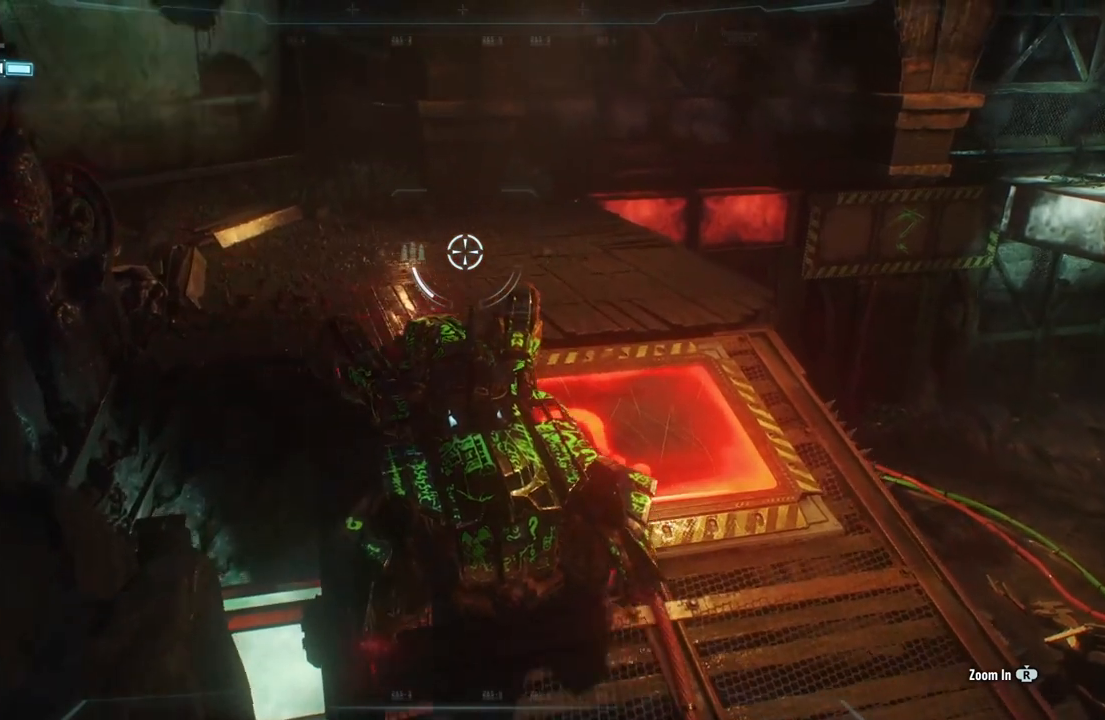
{"buttons": ["L2"], "left_stick": "up", "right_stick": "down-right", "events": [[300, "right_stick", "right"], [350, "right_stick", "down-right"]]}
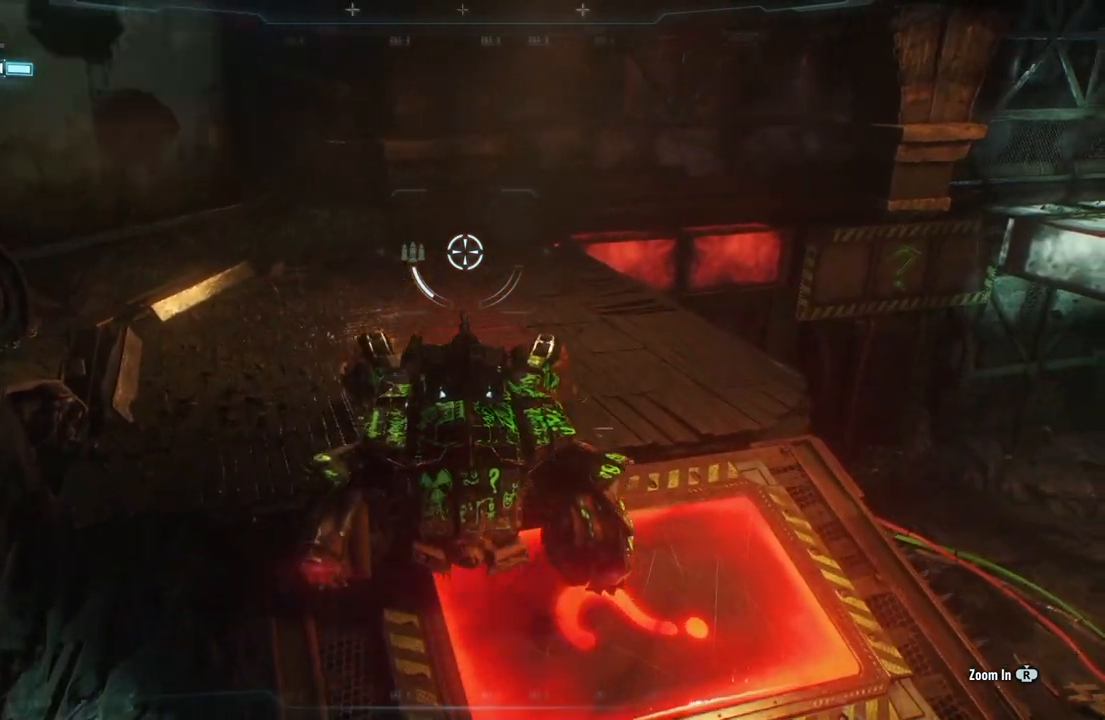
{"buttons": ["L2"], "left_stick": "up-left", "right_stick": "down-right", "events": [[83, "left_stick", "up-left"]]}
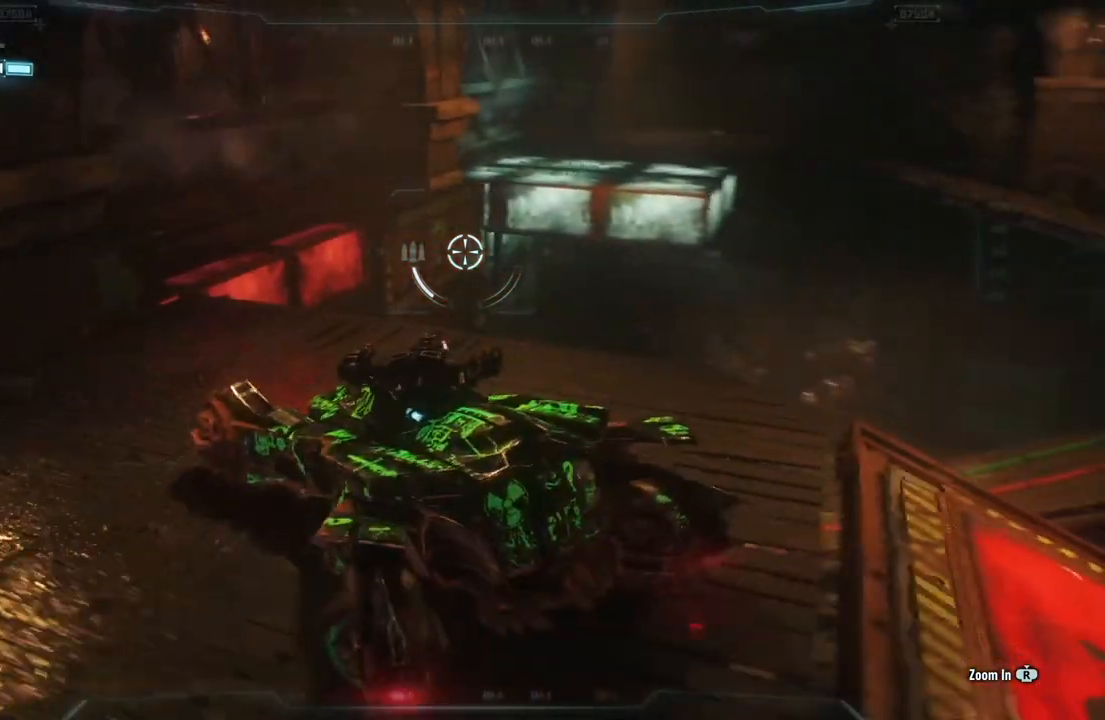
{"buttons": ["L2"], "left_stick": "center", "right_stick": "center", "events": [[350, "left_stick", "center"], [500, "right_stick", "center"]]}
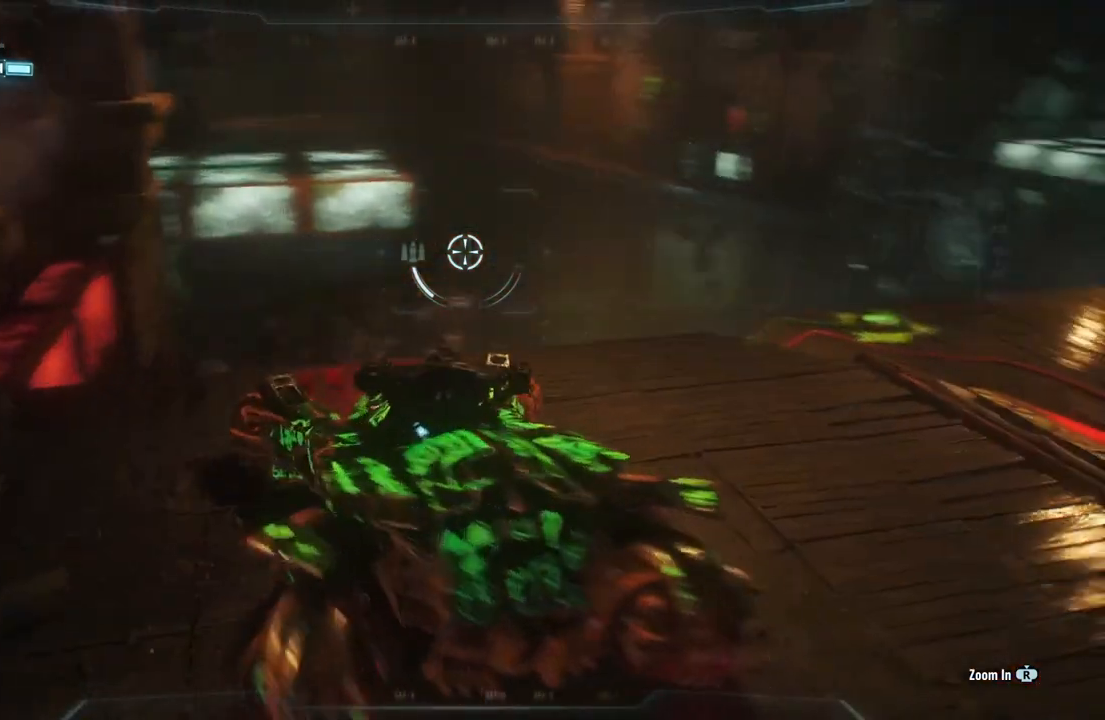
{"buttons": ["L2"], "left_stick": "up", "right_stick": "center", "events": [[250, "left_stick", "up"]]}
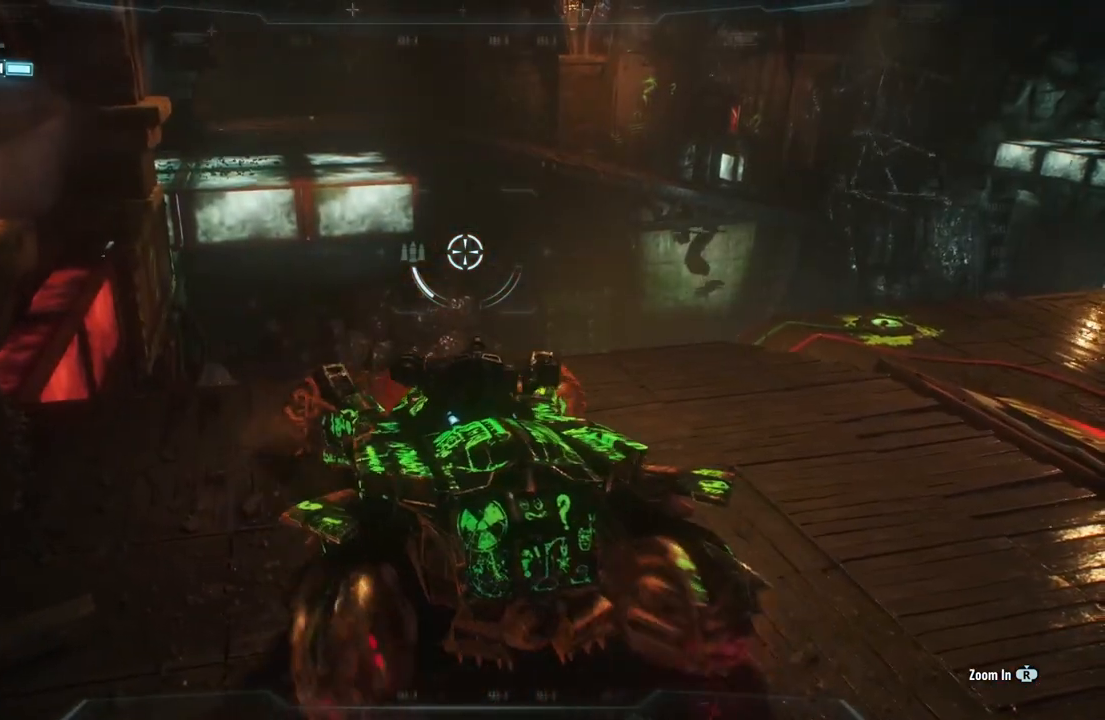
{"buttons": [], "left_stick": "center", "right_stick": "center", "events": [[50, "left_stick", "center"], [367, "L2", "up"]]}
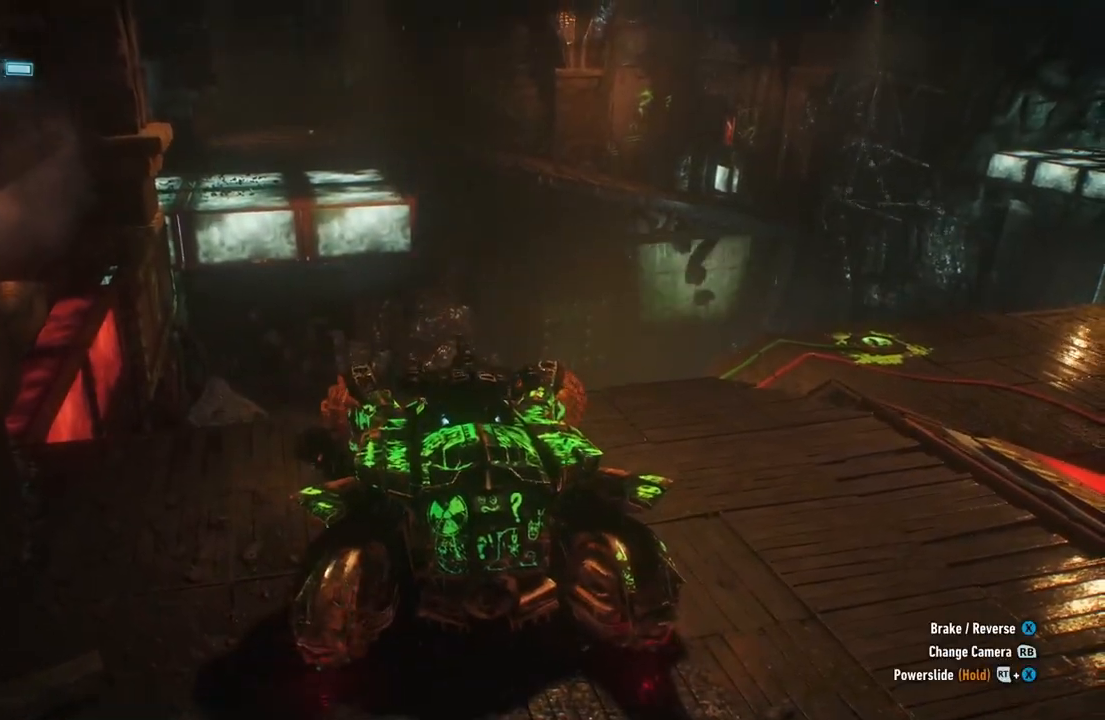
{"buttons": [], "left_stick": "center", "right_stick": "center", "events": [[167, "right_stick", "right"], [500, "right_stick", "center"]]}
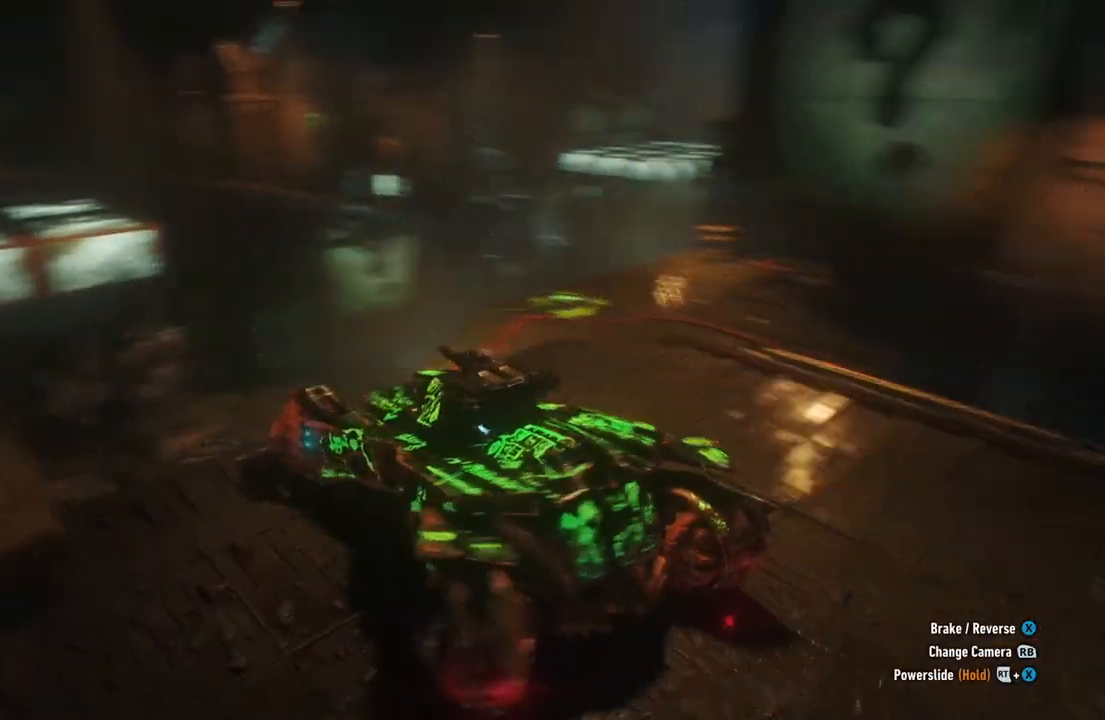
{"buttons": ["A"], "left_stick": "up-right", "right_stick": "center", "events": [[83, "A", "down"], [167, "A", "up"], [283, "A", "down"], [350, "A", "up"], [367, "left_stick", "up-right"], [450, "A", "down"]]}
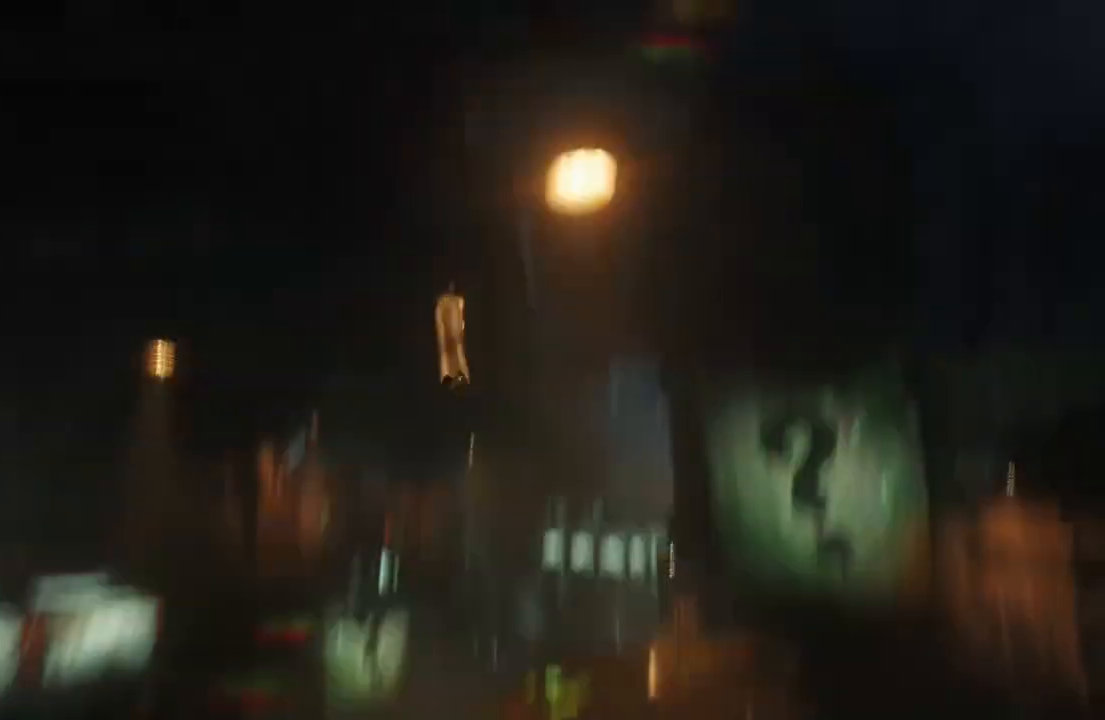
{"buttons": ["A"], "left_stick": "center", "right_stick": "center", "events": [[383, "left_stick", "center"]]}
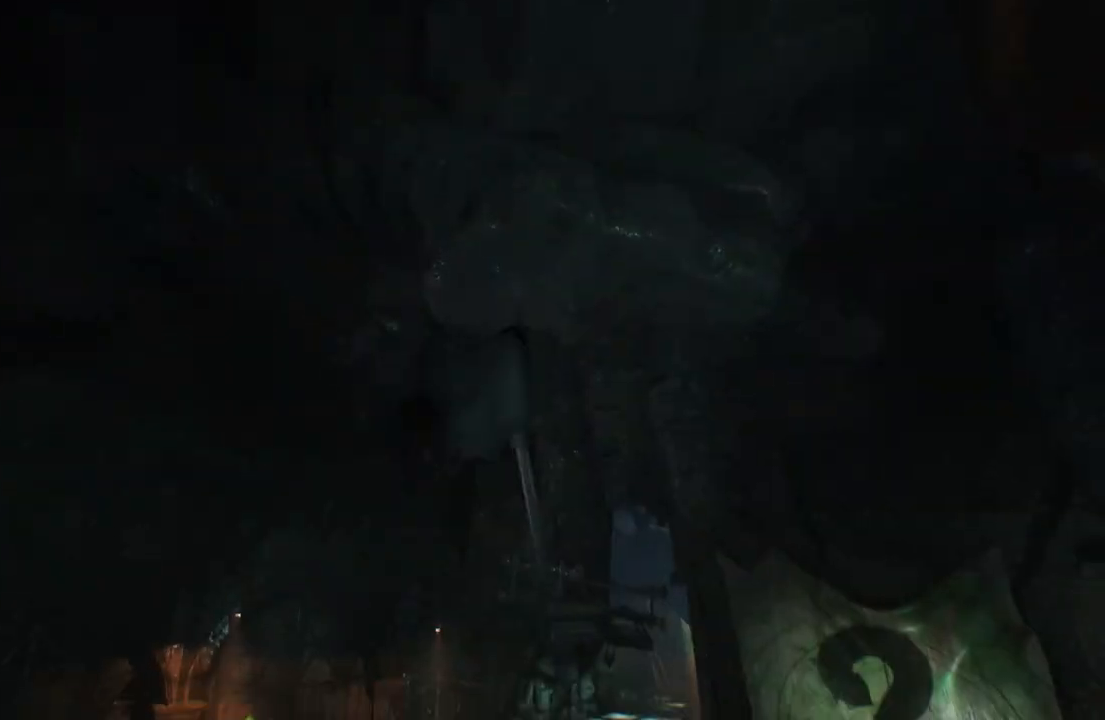
{"buttons": ["A"], "left_stick": "right", "right_stick": "center", "events": [[367, "left_stick", "right"]]}